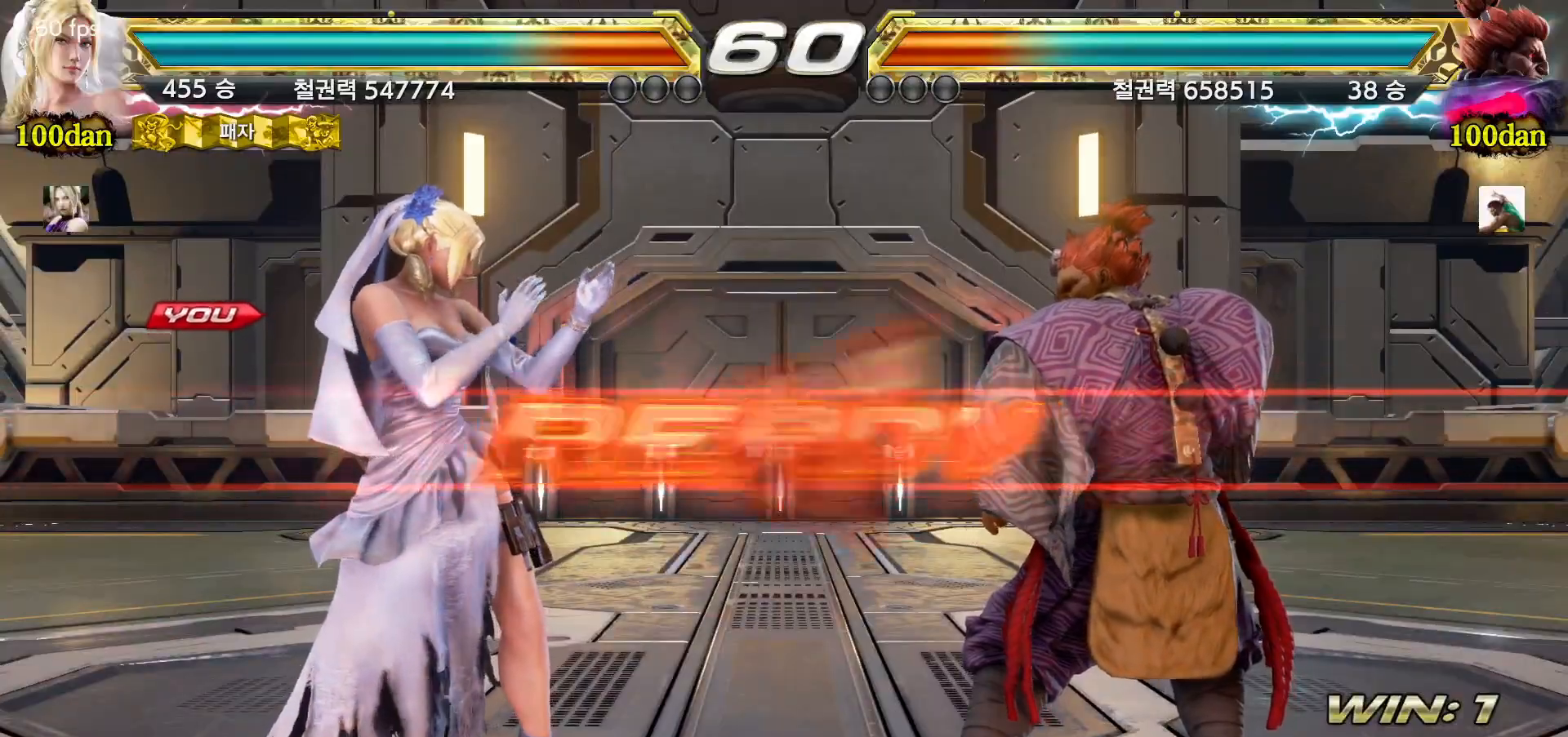
Gameplay with a controller (arcade stick); each line is a JSON object with the inputs held at the frame after it (dt_ms = milliseconds from this image to that frame). "events" lists button and stick changes between this image and that frame as [ms after this image, input, new state], when the widget could be followed in between. Not read: L3 R3.
{"dt_ms": 500, "buttons": [], "left_stick": "center", "events": [[133, "left_stick", "right"], [183, "left_stick", "down"], [283, "left_stick", "center"]]}
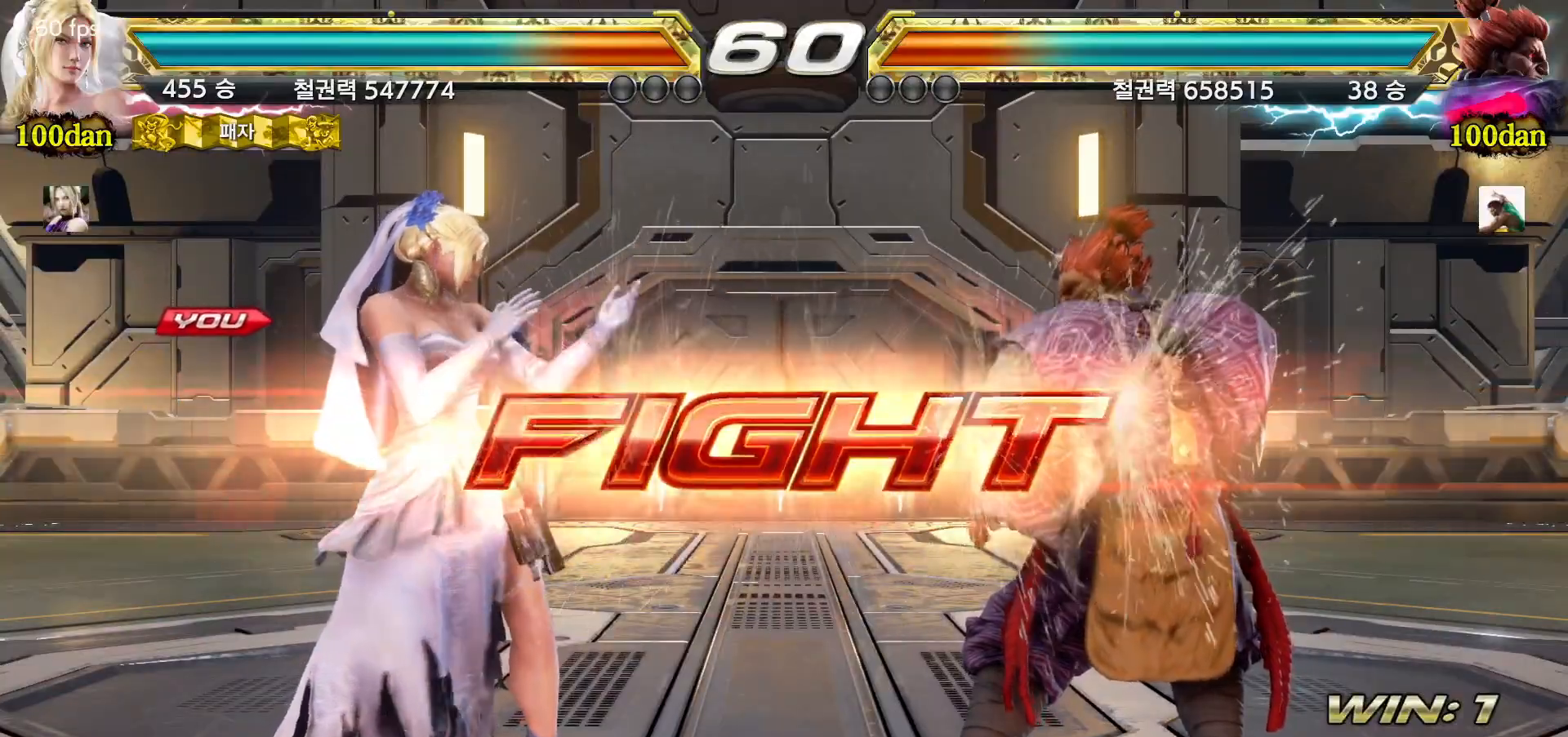
{"dt_ms": 500, "buttons": [], "left_stick": "center"}
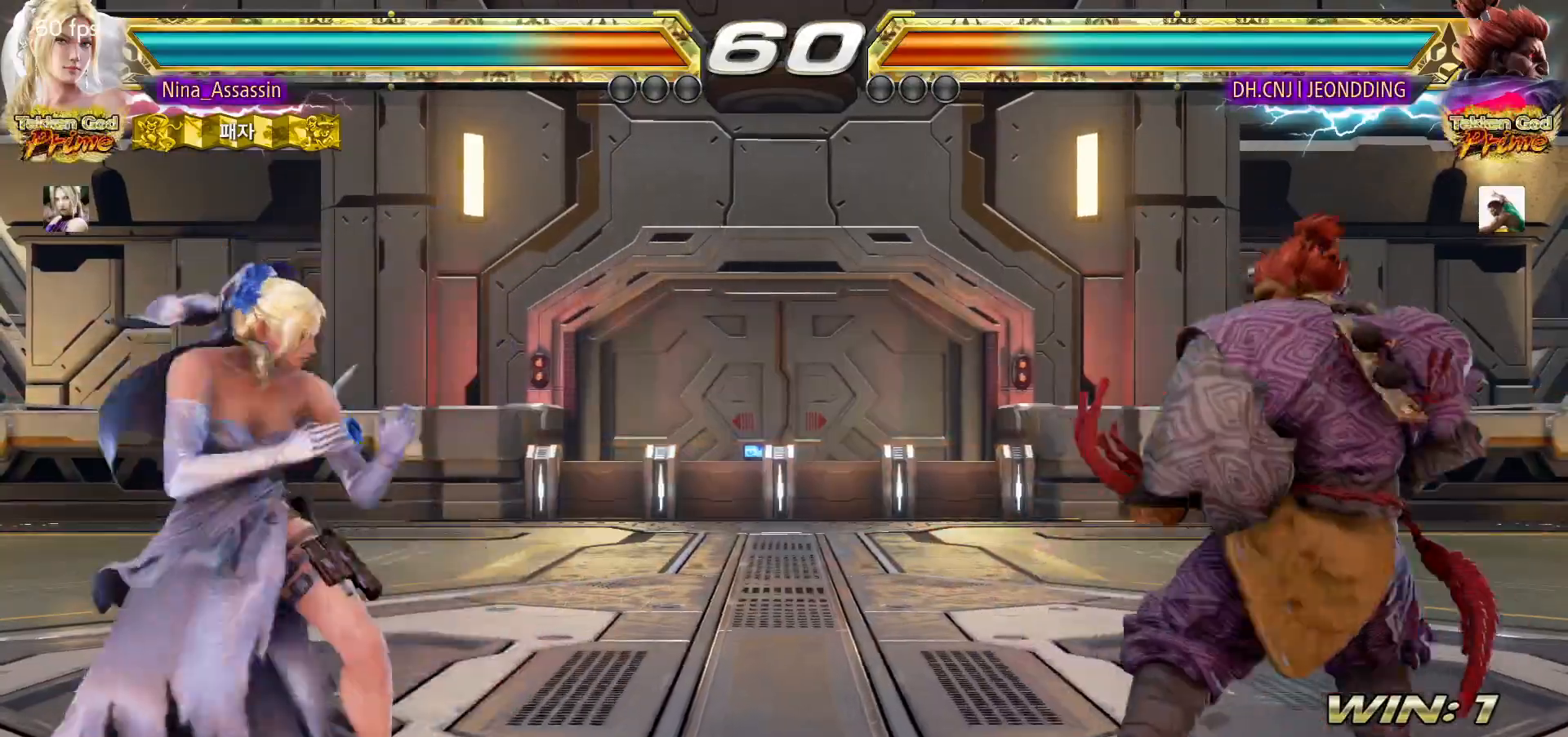
{"dt_ms": 500, "buttons": [], "left_stick": "left", "events": [[33, "left_stick", "left"], [83, "left_stick", "center"], [167, "left_stick", "up"], [217, "left_stick", "center"], [367, "left_stick", "left"], [417, "left_stick", "center"], [483, "left_stick", "left"]]}
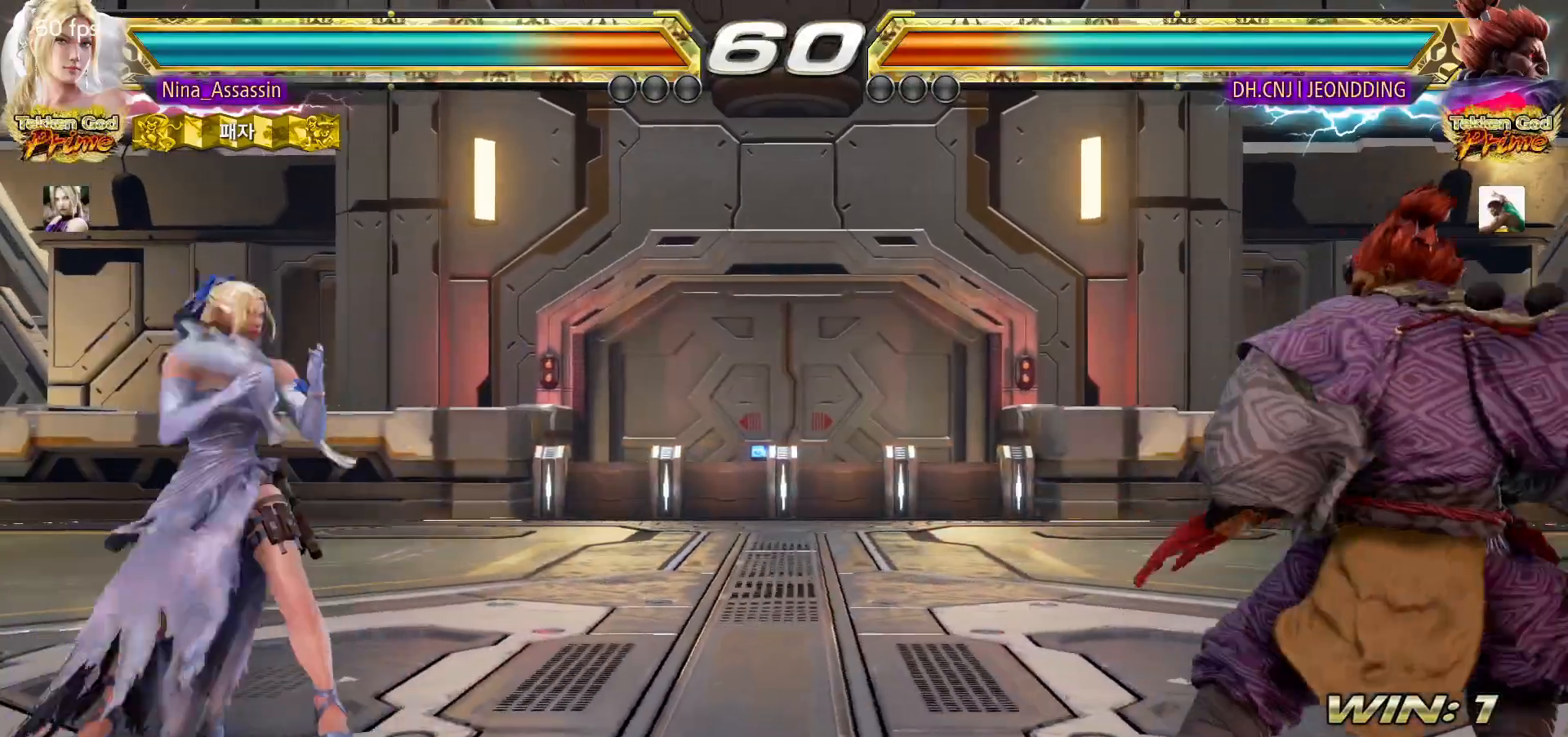
{"dt_ms": 500, "buttons": [], "left_stick": "left", "events": [[50, "left_stick", "down"], [100, "left_stick", "center"], [183, "left_stick", "down"], [250, "left_stick", "center"], [350, "left_stick", "left"], [417, "left_stick", "center"], [467, "left_stick", "left"]]}
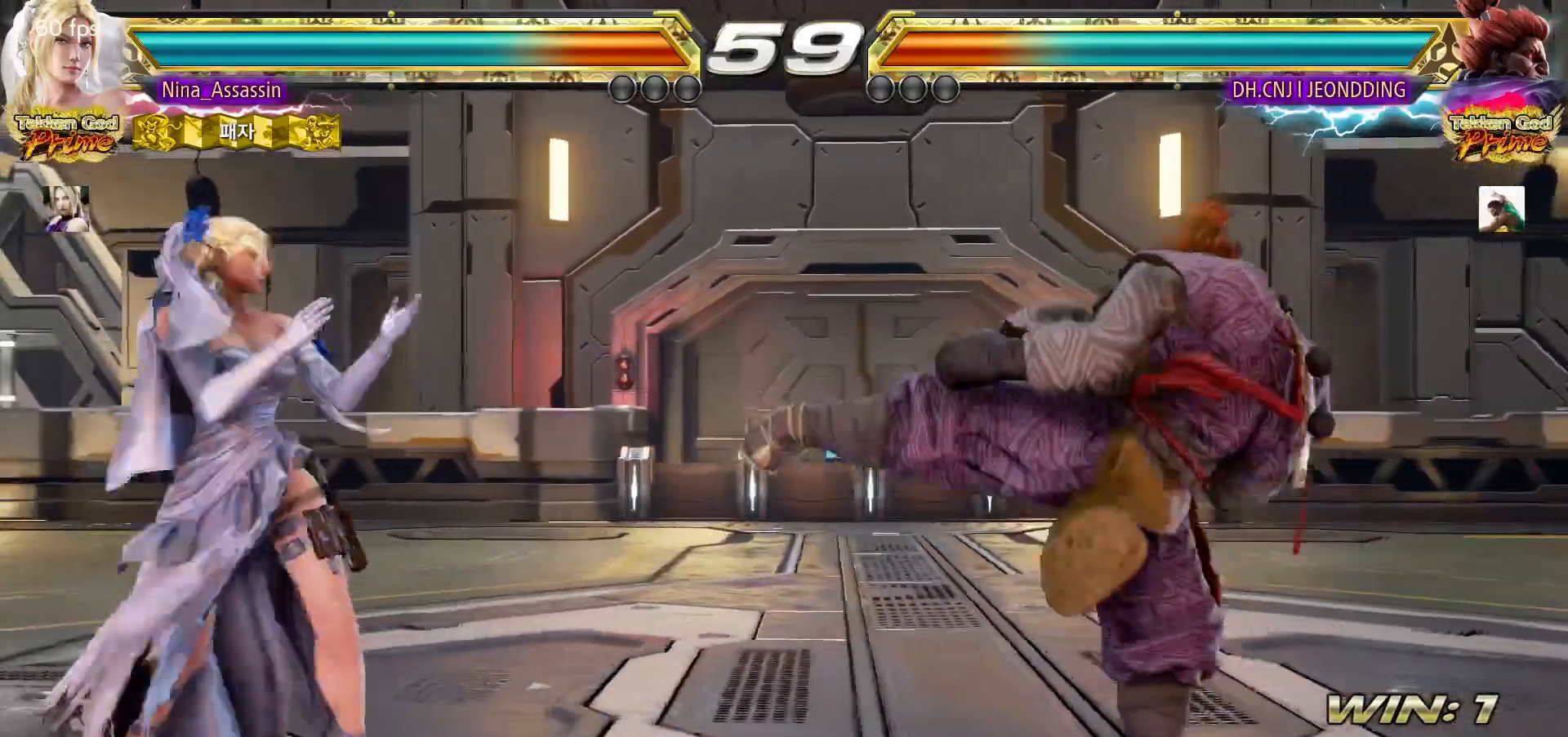
{"dt_ms": 500, "buttons": [], "left_stick": "center"}
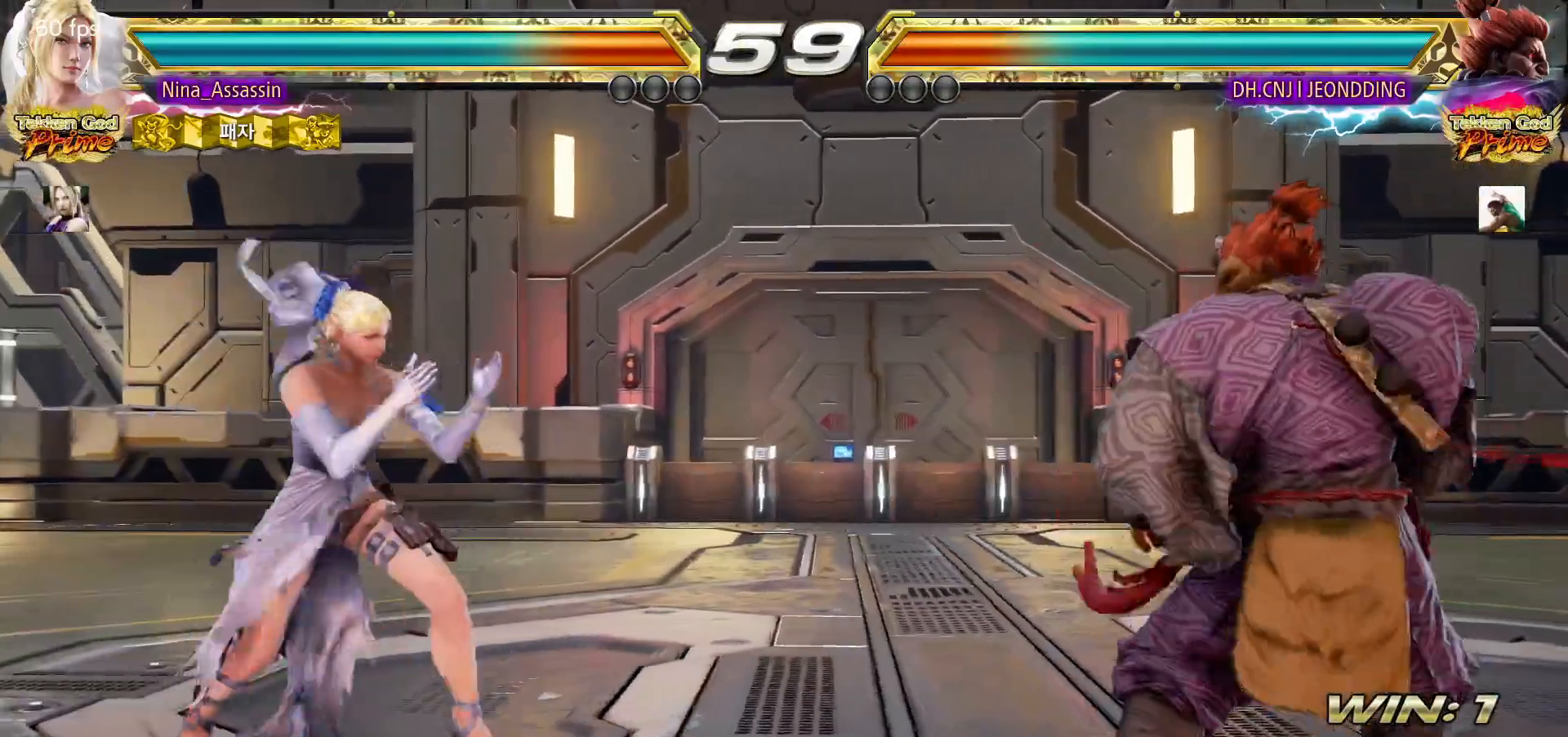
{"dt_ms": 500, "buttons": [], "left_stick": "up", "events": [[33, "left_stick", "up"], [100, "left_stick", "center"], [217, "left_stick", "left"], [267, "left_stick", "center"], [333, "left_stick", "left"], [417, "left_stick", "center"], [467, "left_stick", "up"]]}
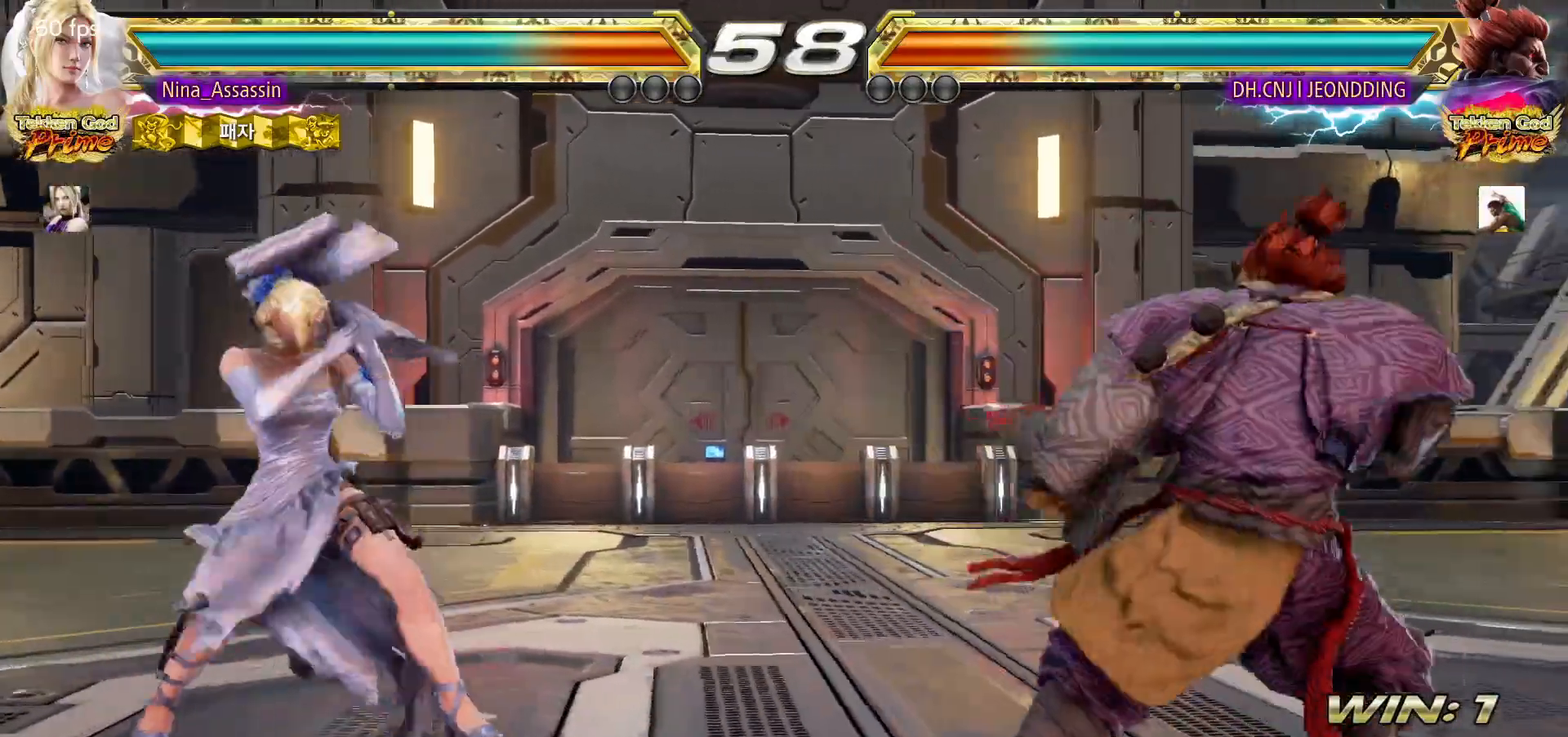
{"dt_ms": 500, "buttons": [], "left_stick": "up"}
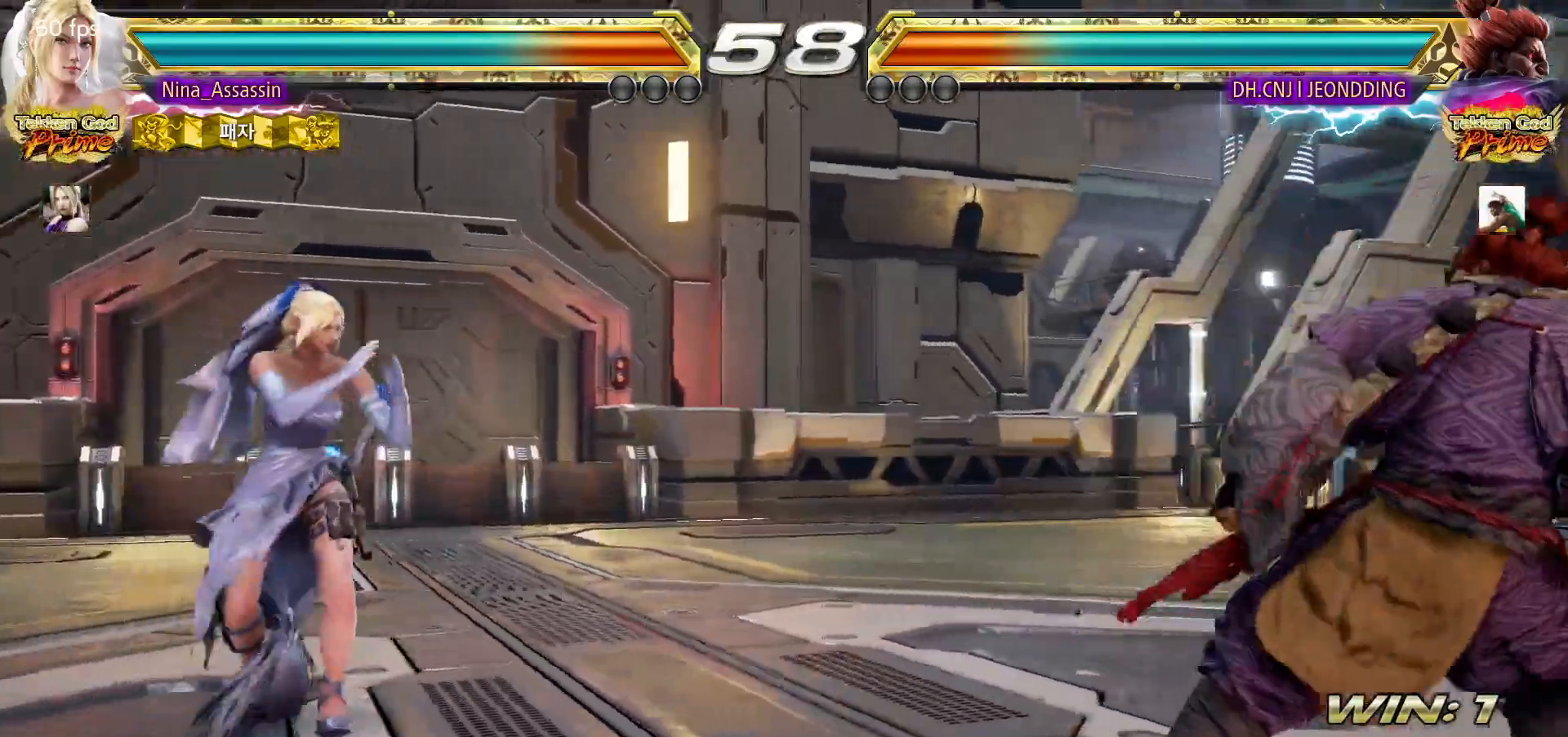
{"dt_ms": 500, "buttons": [], "left_stick": "center"}
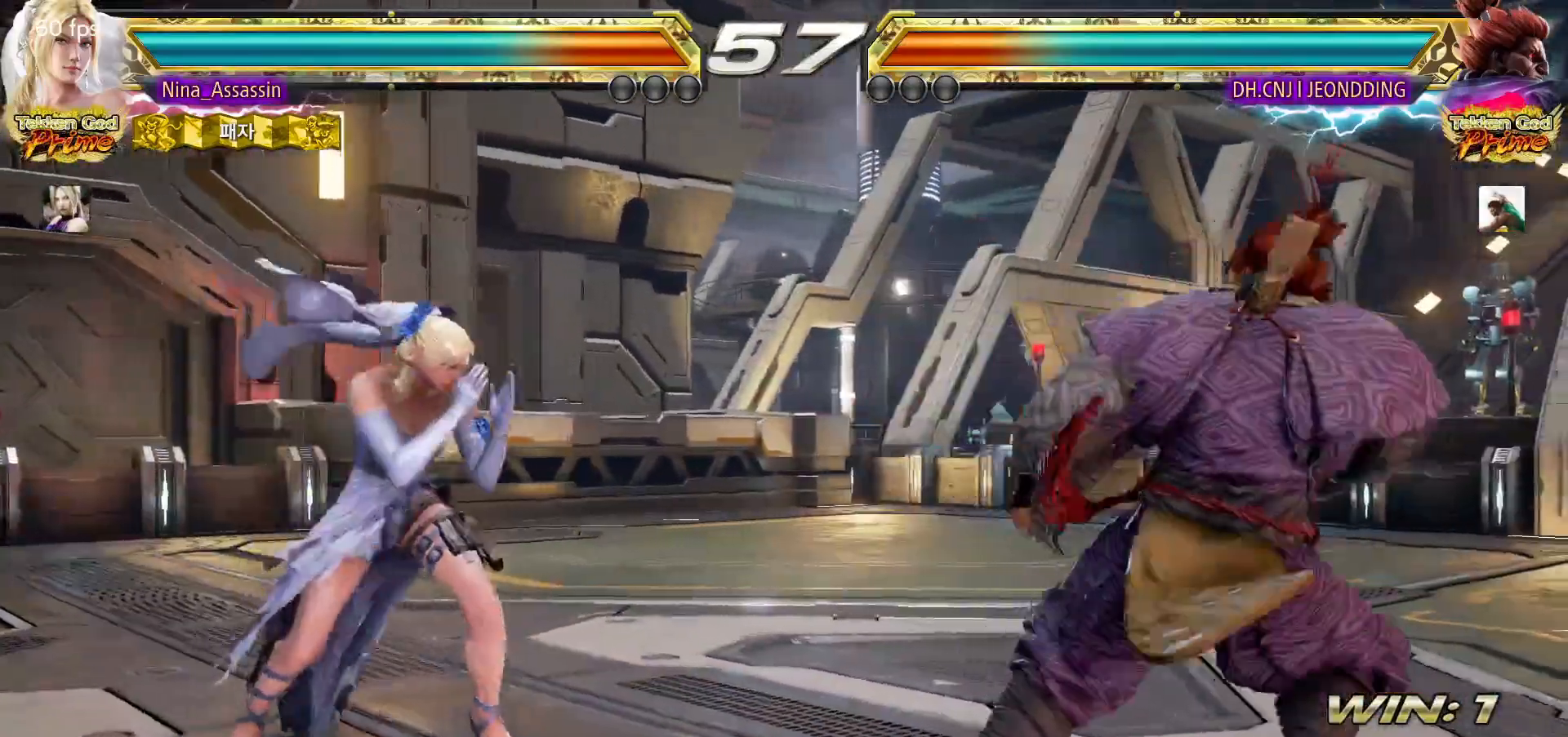
{"dt_ms": 1000, "buttons": ["TRIANGLE"], "left_stick": "center"}
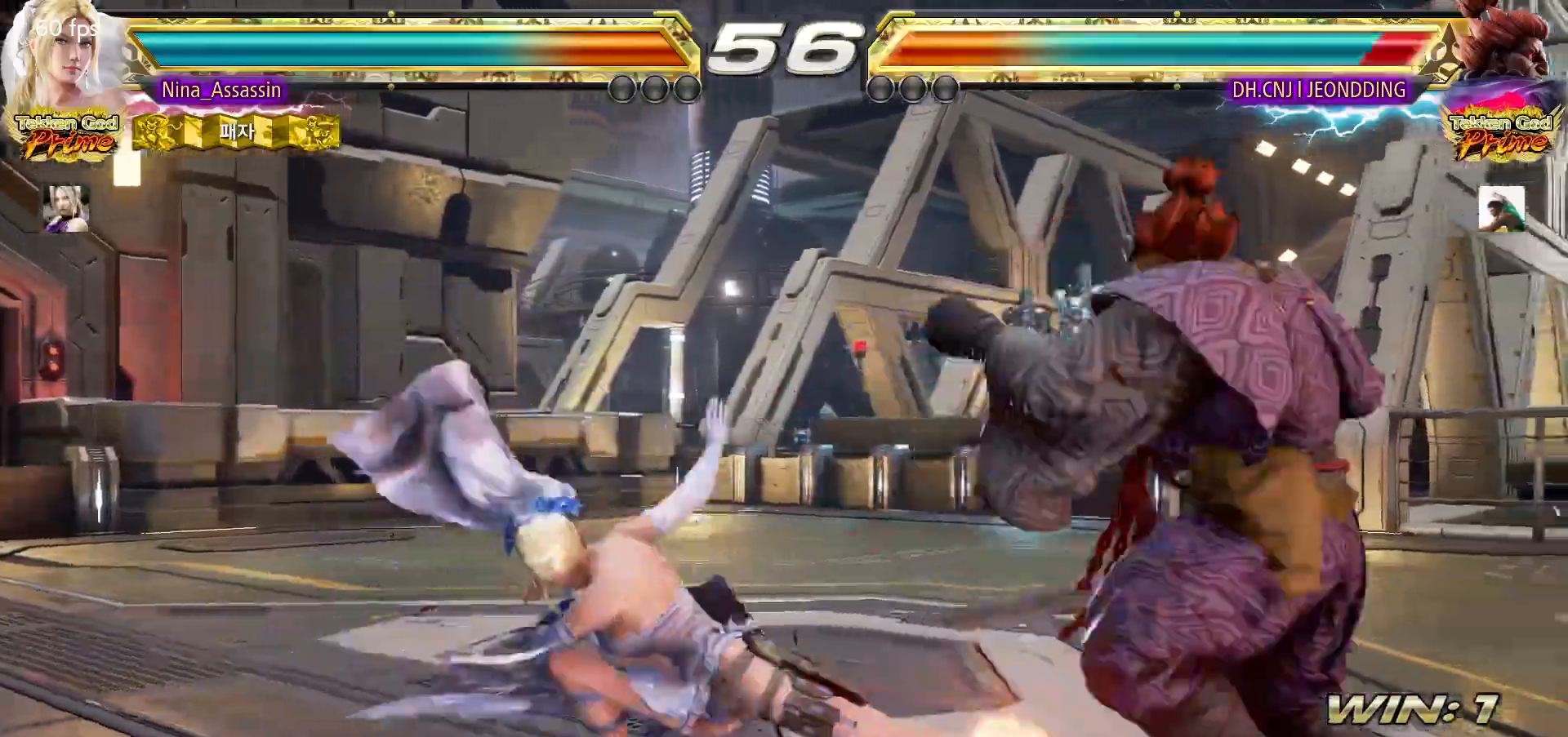
{"dt_ms": 500, "buttons": [], "left_stick": "center", "events": [[50, "TRIANGLE", "up"]]}
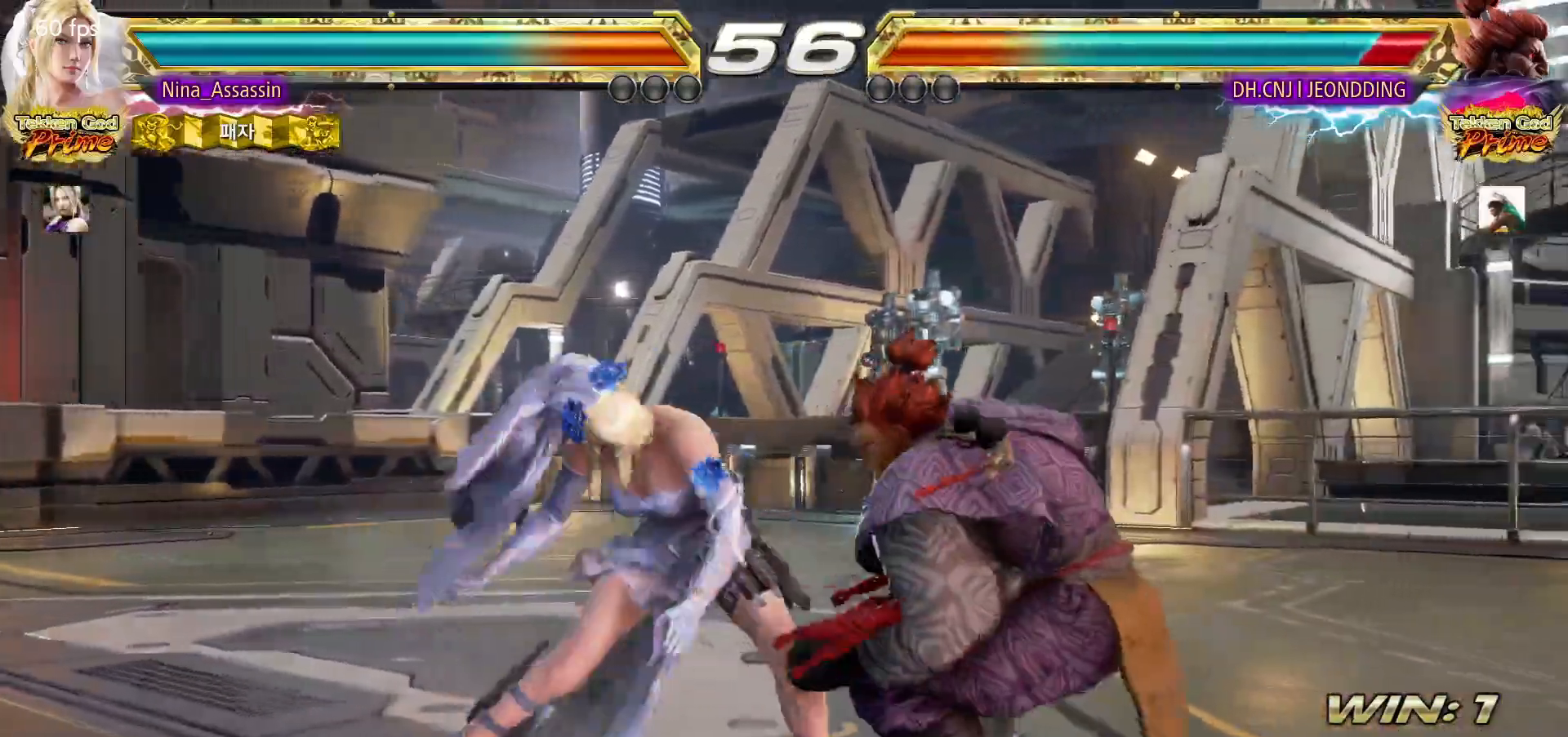
{"dt_ms": 500, "buttons": [], "left_stick": "center", "events": [[33, "SQUARE", "down"], [83, "SQUARE", "up"], [350, "TRIANGLE", "down"], [417, "TRIANGLE", "up"]]}
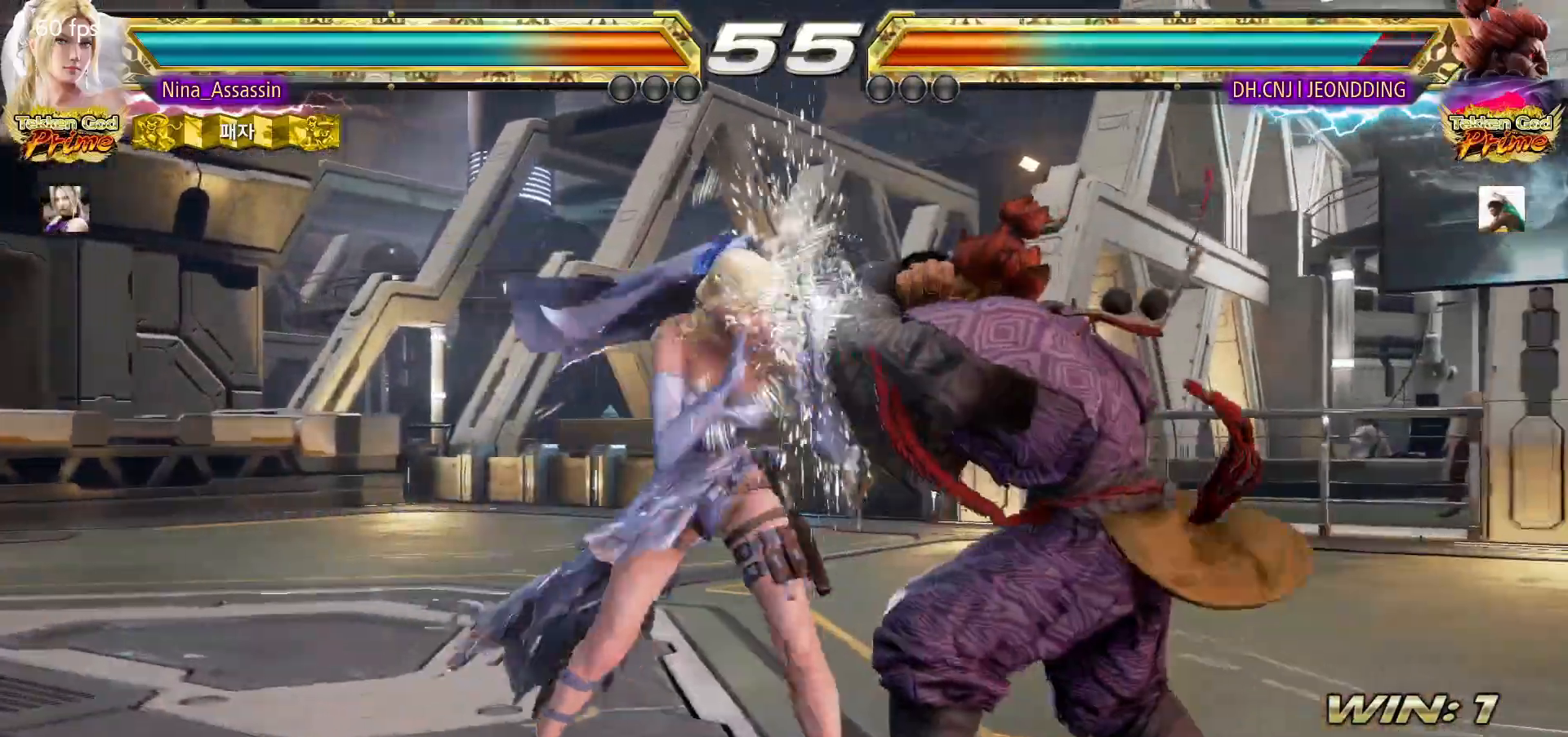
{"dt_ms": 500, "buttons": [], "left_stick": "left", "events": [[100, "left_stick", "up"], [167, "left_stick", "center"], [283, "SQUARE", "down"], [333, "SQUARE", "up"], [433, "left_stick", "left"]]}
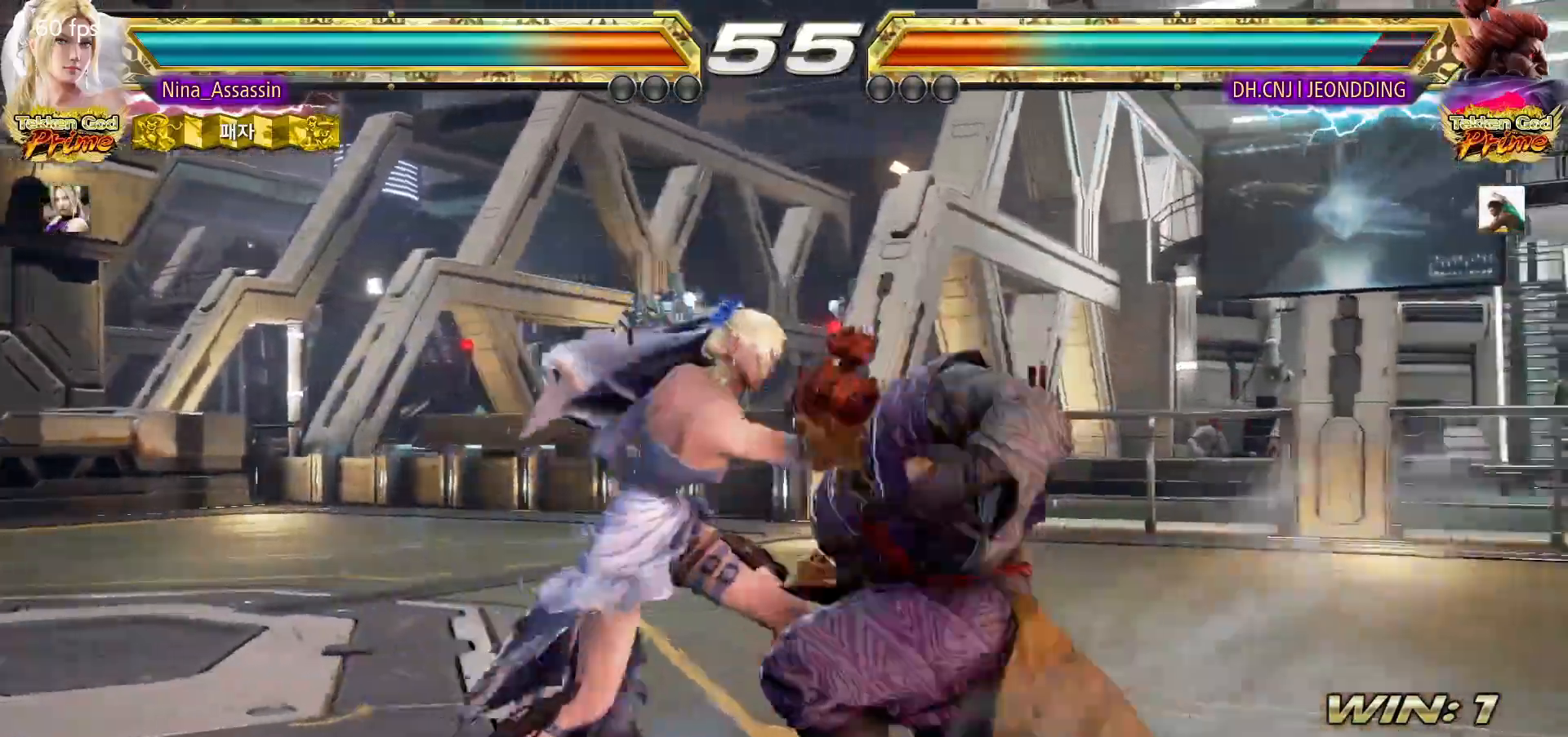
{"dt_ms": 500, "buttons": [], "left_stick": "center", "events": [[167, "left_stick", "up"], [217, "left_stick", "center"]]}
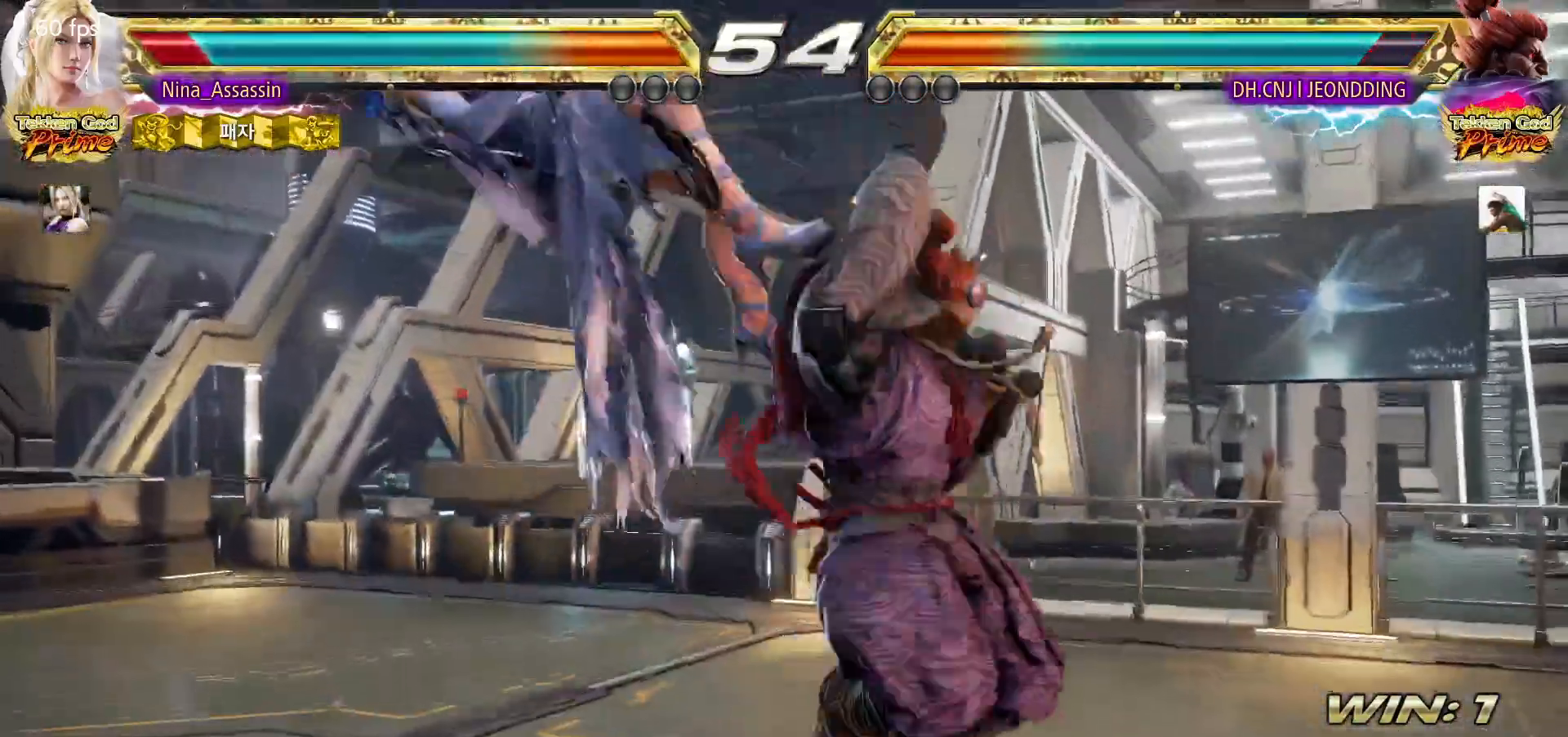
{"dt_ms": 500, "buttons": ["CIRCLE"], "left_stick": "center", "events": [[500, "CIRCLE", "down"]]}
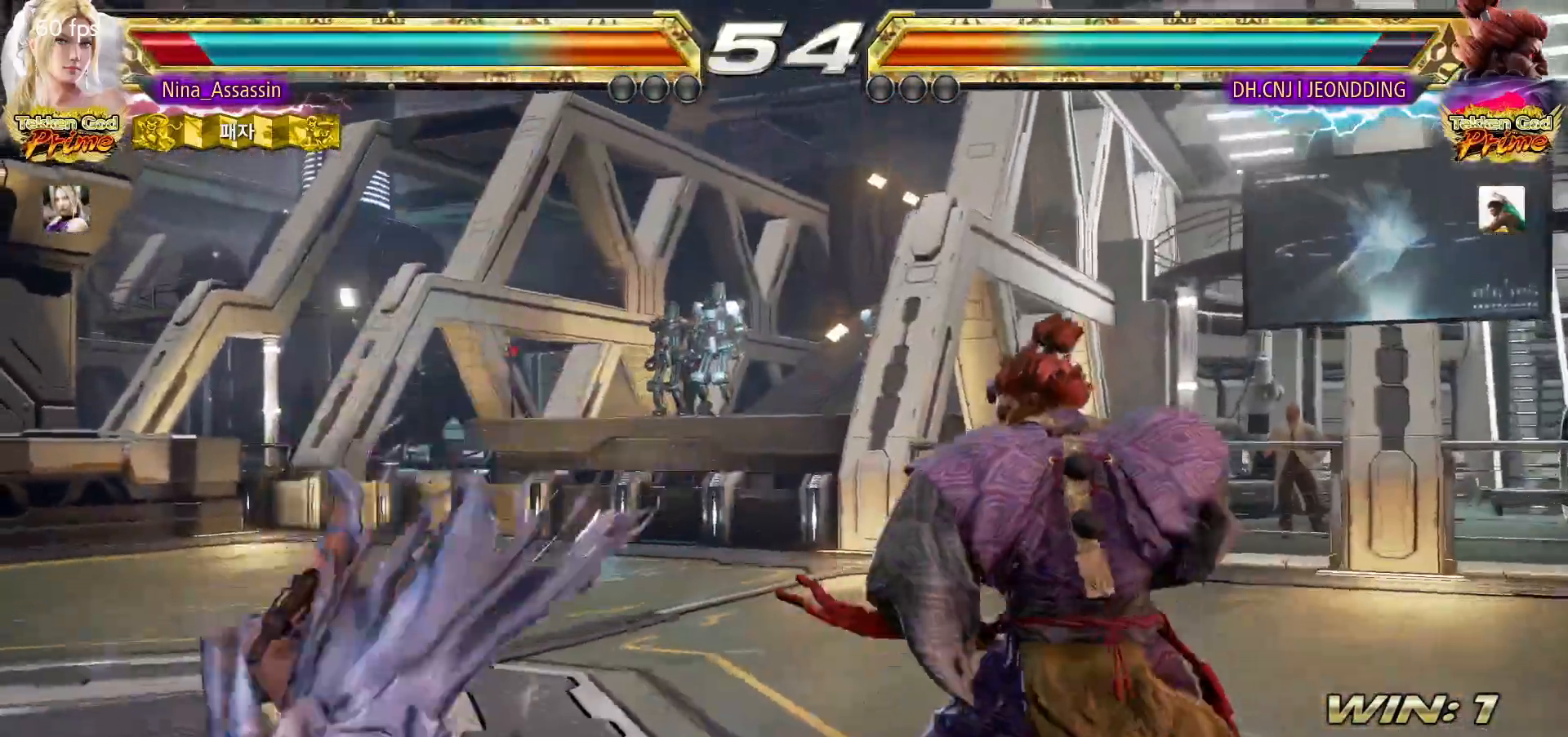
{"dt_ms": 500, "buttons": [], "left_stick": "down-left"}
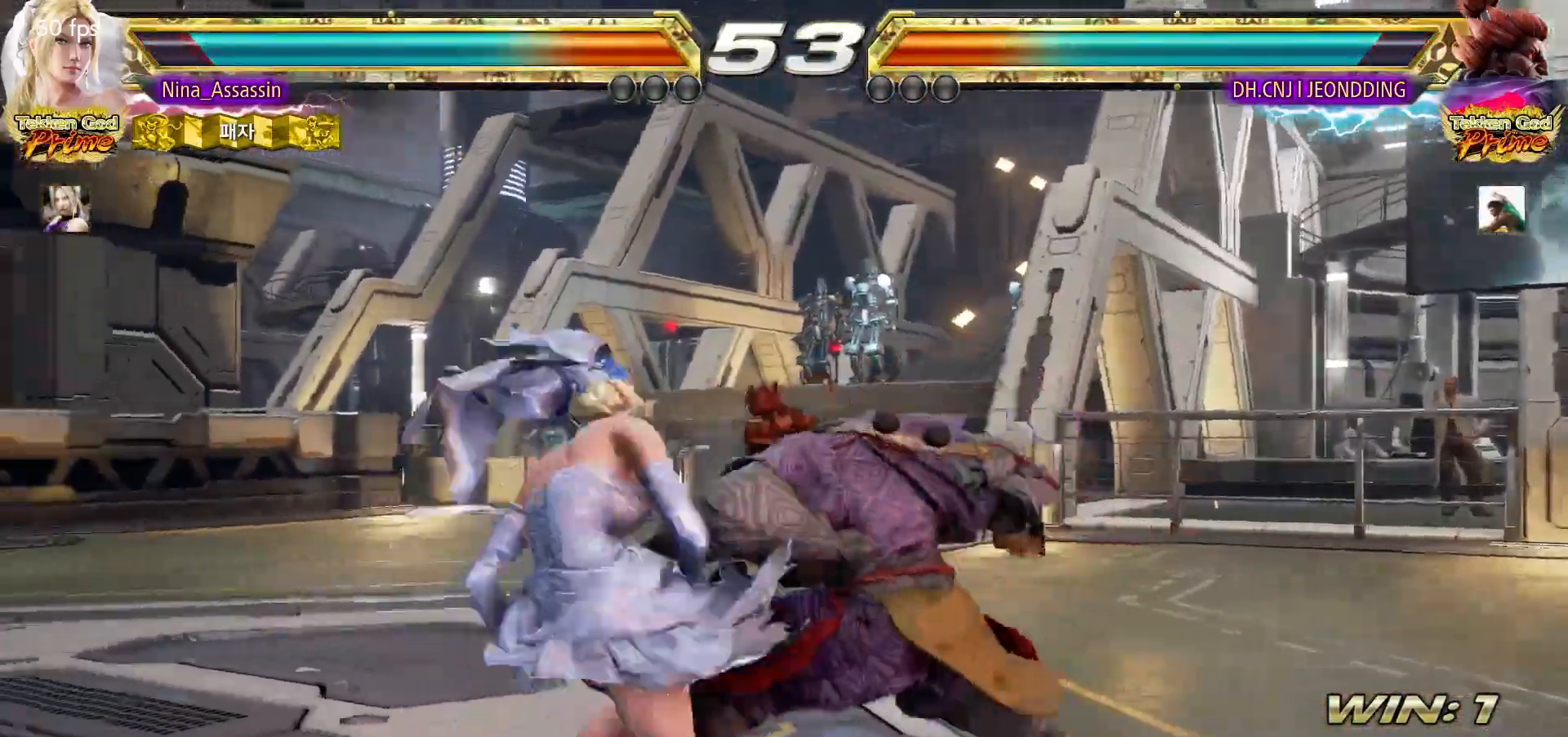
{"dt_ms": 500, "buttons": [], "left_stick": "center", "events": [[100, "left_stick", "center"], [150, "left_stick", "left"], [333, "left_stick", "center"], [383, "left_stick", "down"], [450, "left_stick", "center"]]}
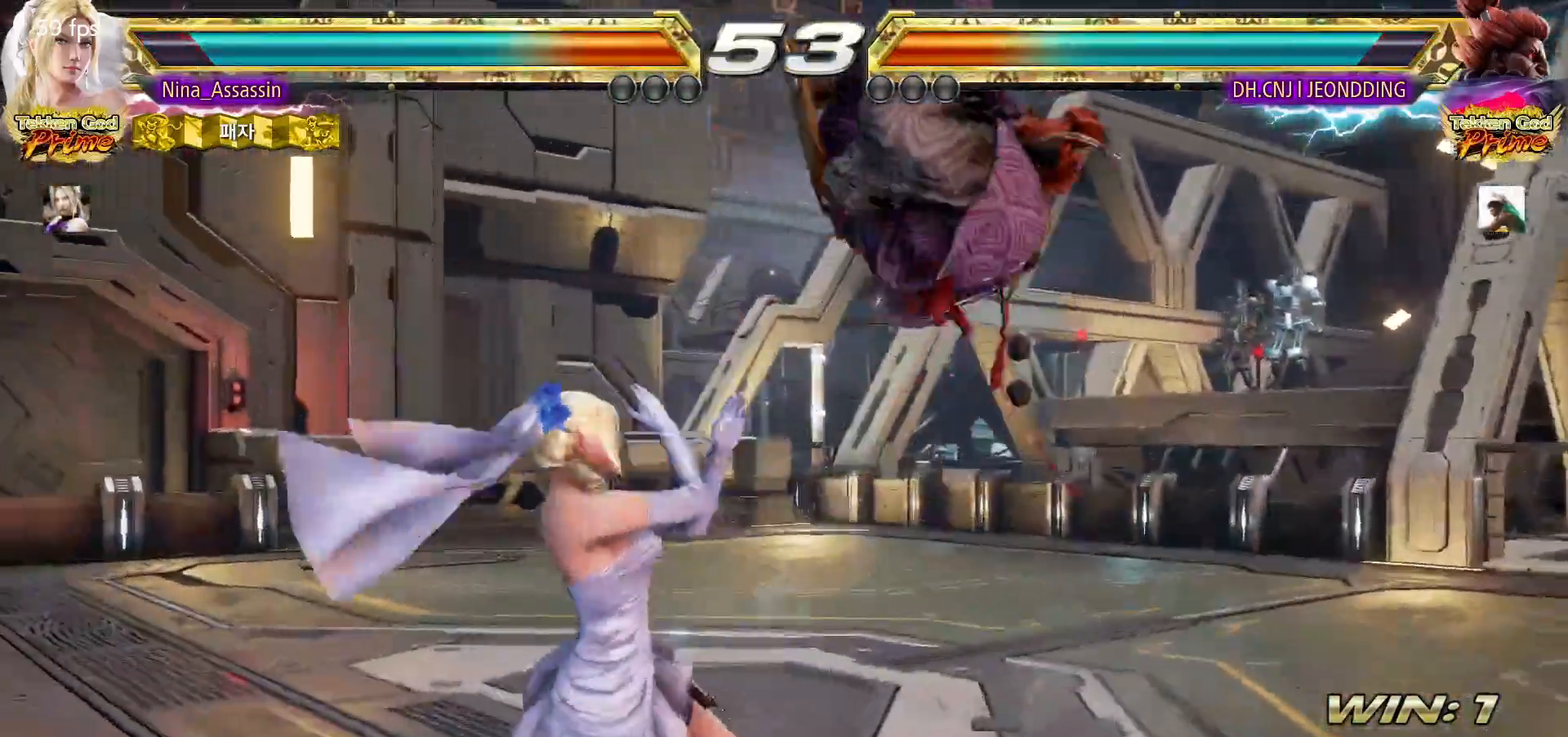
{"dt_ms": 500, "buttons": [], "left_stick": "down-right", "events": [[117, "left_stick", "left"], [183, "left_stick", "center"], [250, "left_stick", "left"], [450, "left_stick", "center"], [500, "left_stick", "down-right"]]}
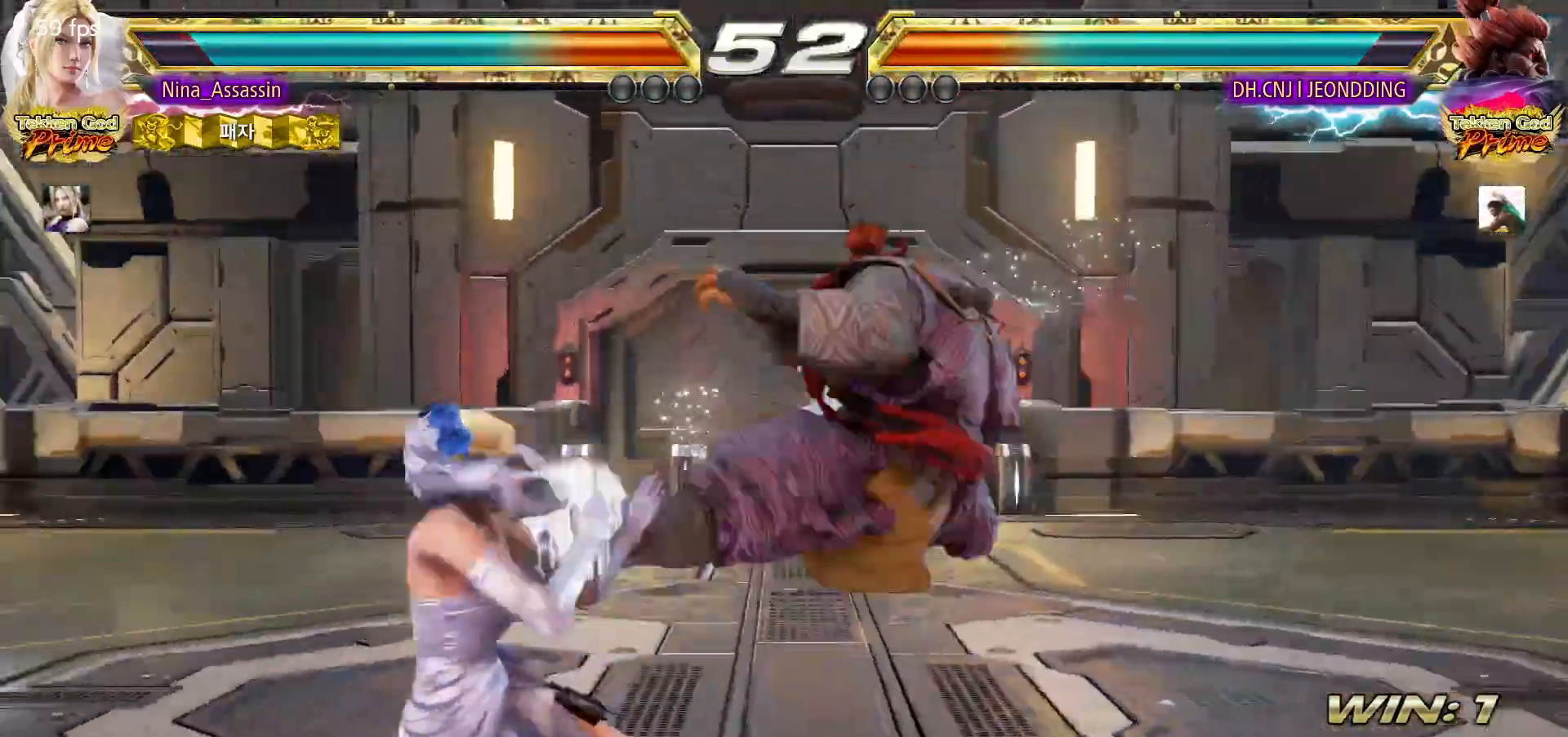
{"dt_ms": 500, "buttons": [], "left_stick": "center", "events": [[17, "SQUARE", "down"], [117, "SQUARE", "up"], [167, "TRIANGLE", "down"], [183, "left_stick", "center"], [233, "TRIANGLE", "up"], [417, "left_stick", "left"], [483, "left_stick", "center"]]}
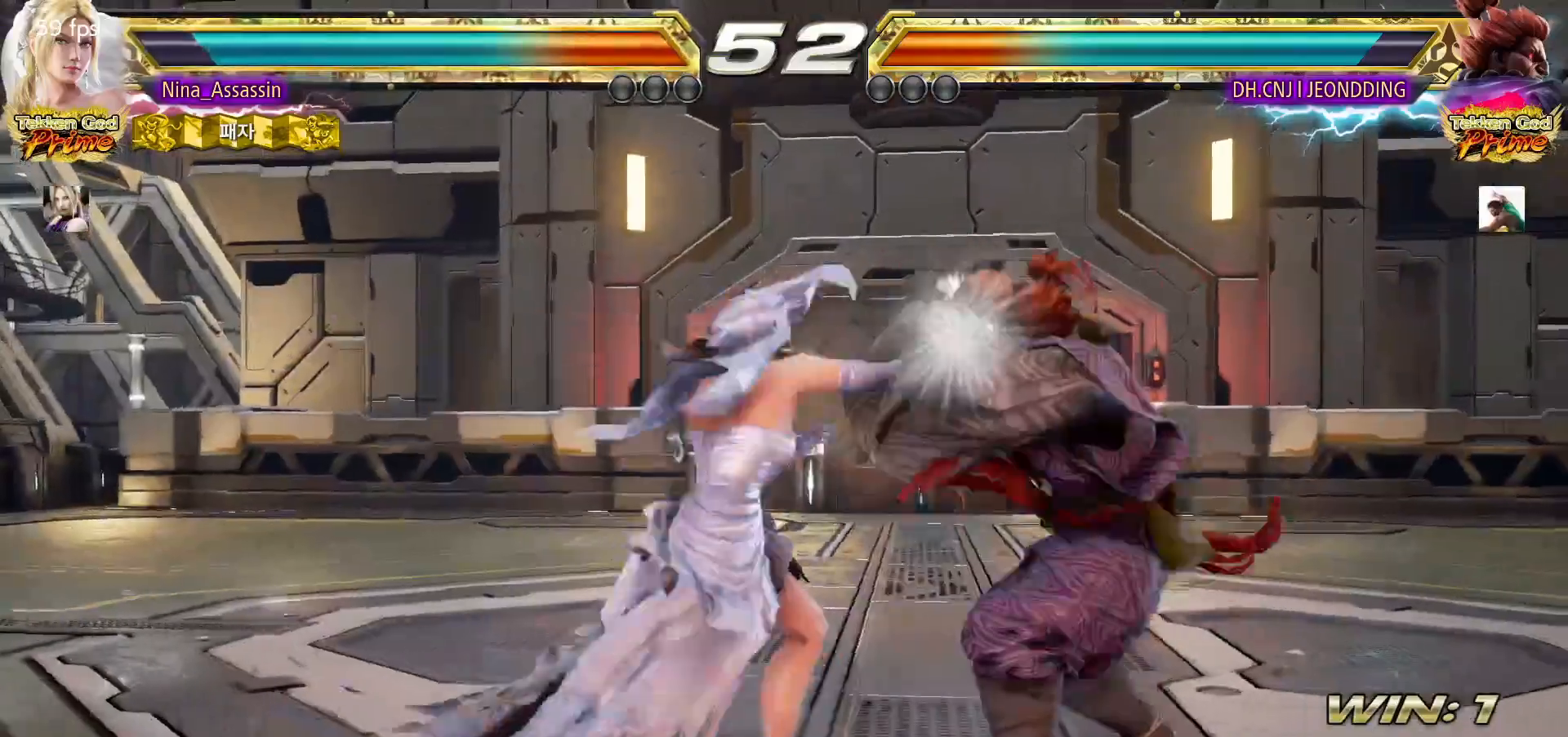
{"dt_ms": 500, "buttons": [], "left_stick": "center", "events": [[67, "left_stick", "left"], [167, "left_stick", "down-right"], [200, "SQUARE", "down"], [283, "SQUARE", "up"], [350, "TRIANGLE", "down"], [383, "left_stick", "center"], [417, "TRIANGLE", "up"]]}
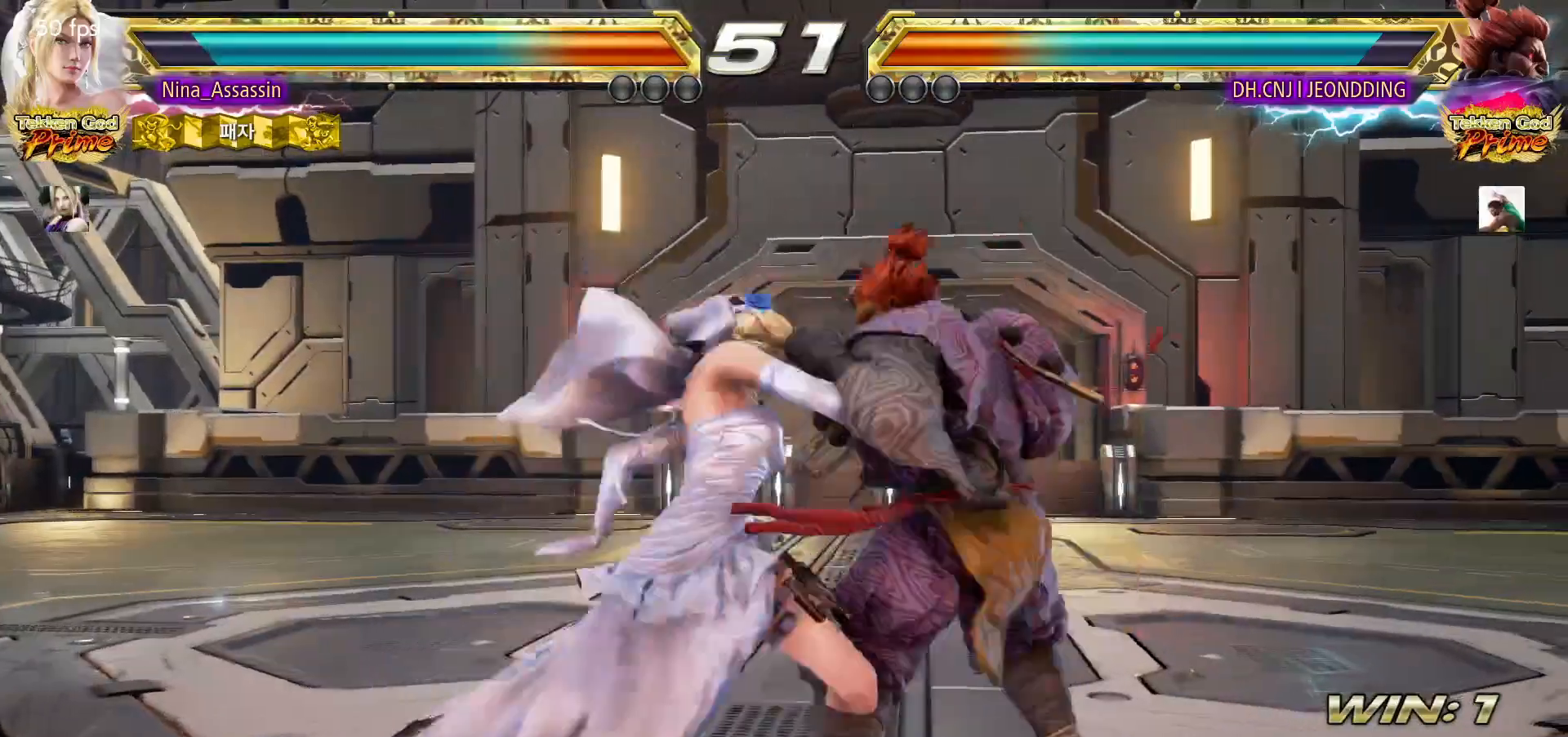
{"dt_ms": 500, "buttons": [], "left_stick": "center", "events": [[383, "left_stick", "left"], [467, "left_stick", "center"]]}
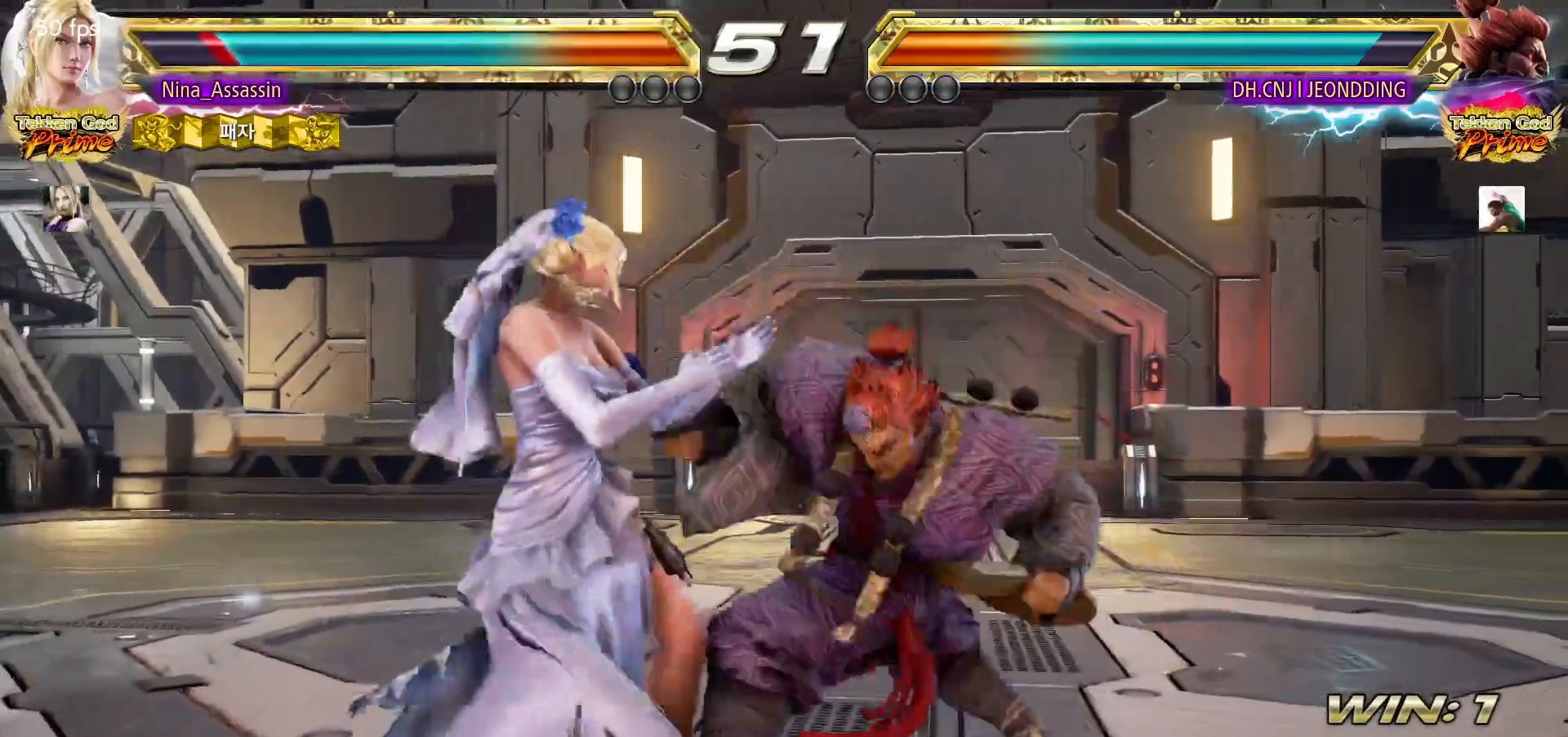
{"dt_ms": 500, "buttons": [], "left_stick": "center", "events": [[17, "left_stick", "left"], [217, "left_stick", "center"], [267, "left_stick", "down"], [350, "CIRCLE", "down"], [417, "CIRCLE", "up"], [450, "left_stick", "center"]]}